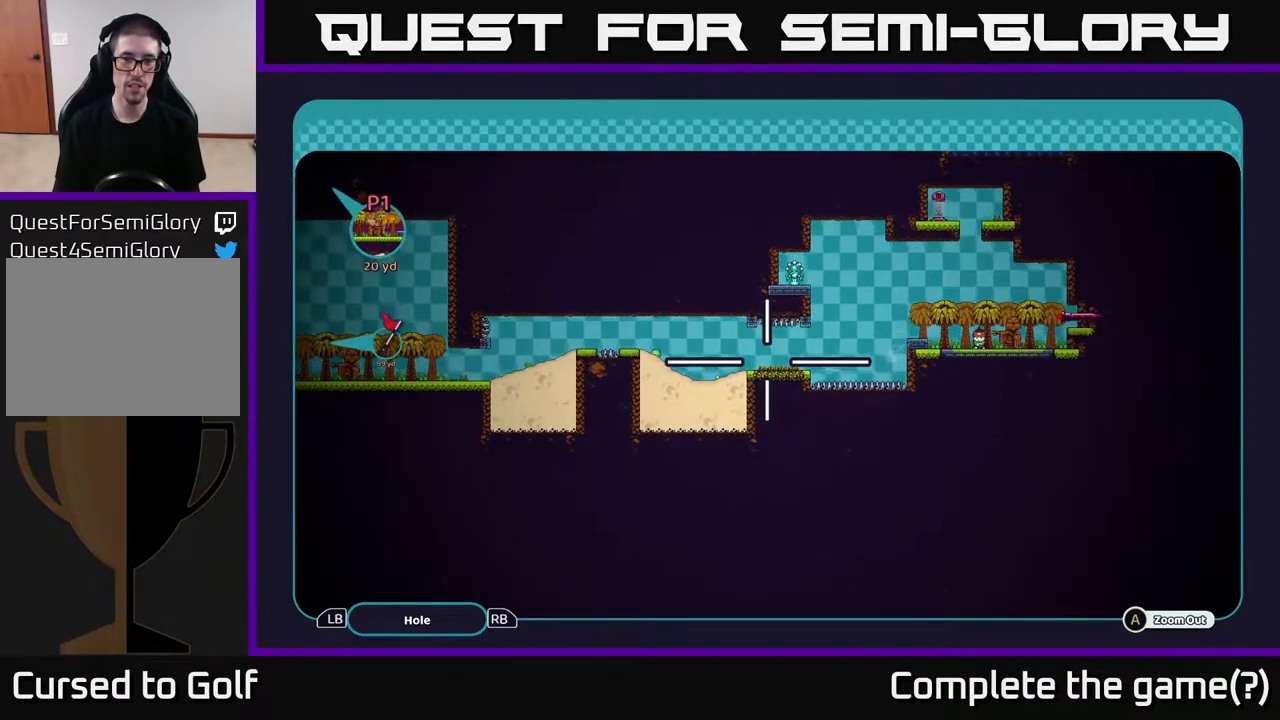
Gameplay with a controller (Xbox layout); each line is a JSON object with the inputs held at the frame after it. "events" lists button and stick changes between this image and that frame as [ms after this image, input, new state], when the widget could be followed in between.
{"buttons": ["A"], "left_stick": "left", "right_stick": "center", "events": [[200, "left_stick", "up-left"], [483, "left_stick", "left"]]}
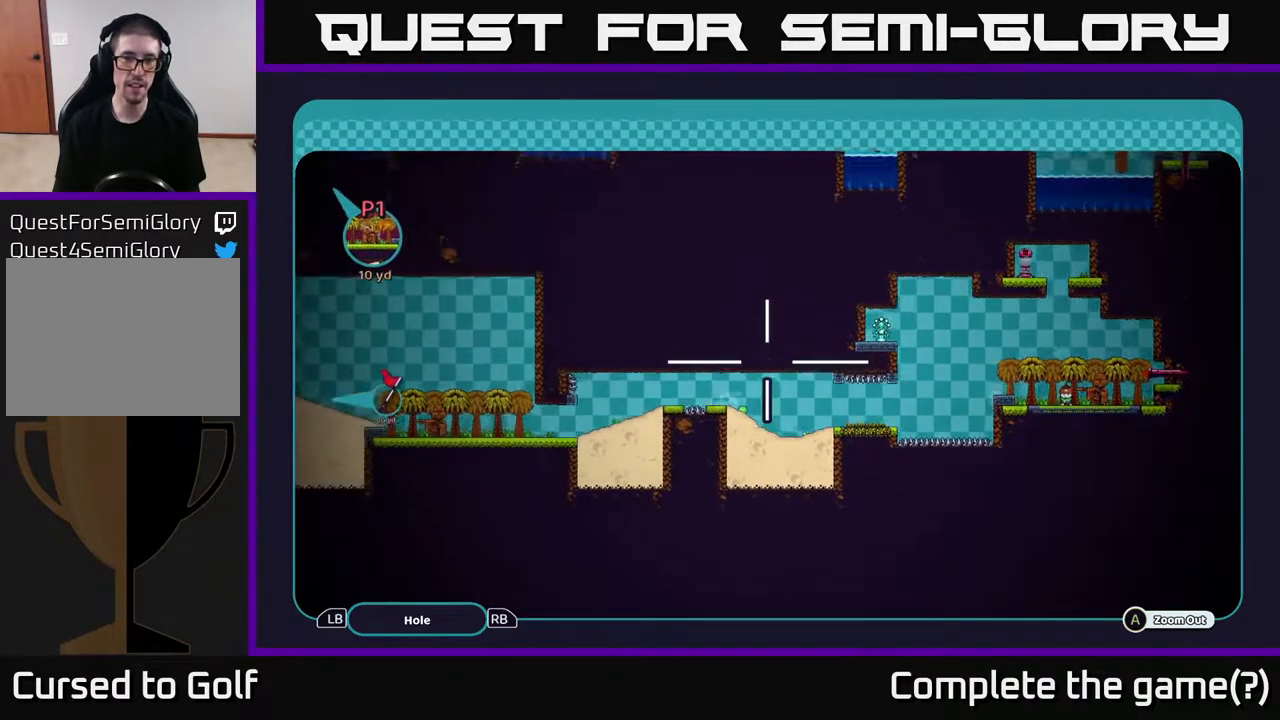
{"buttons": ["A"], "left_stick": "down-left", "right_stick": "center", "events": [[483, "left_stick", "down-left"]]}
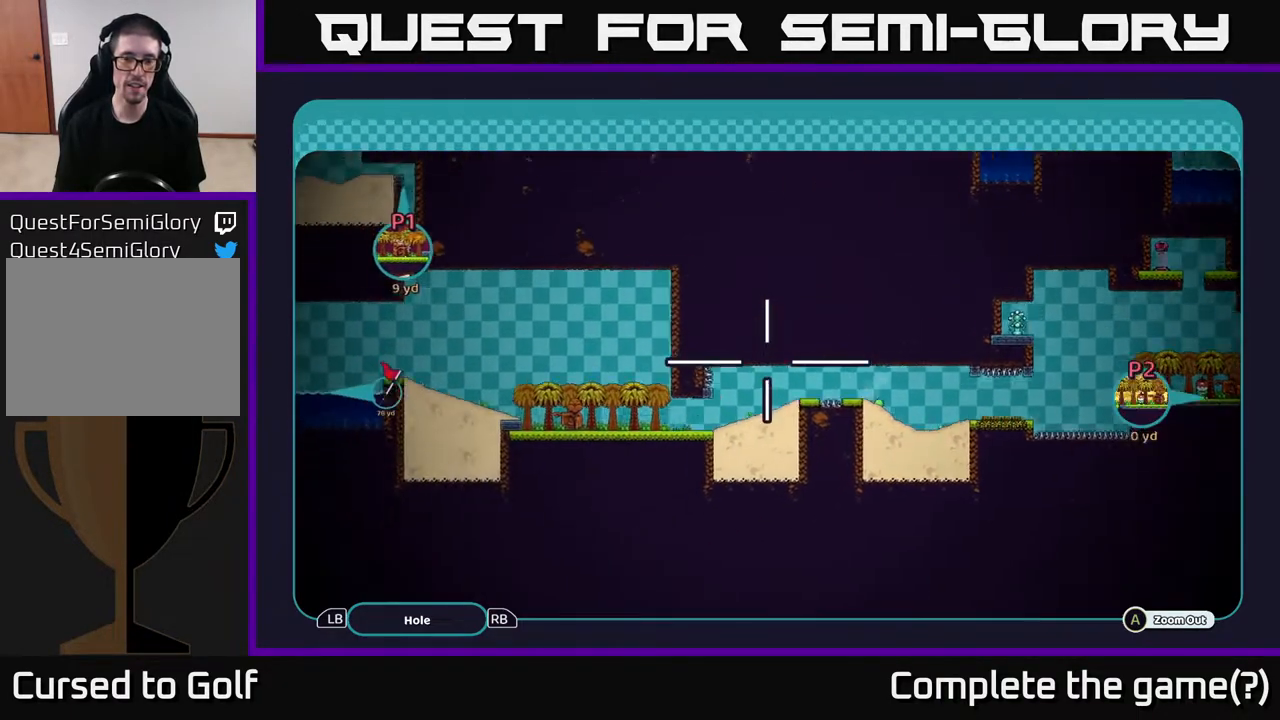
{"buttons": ["A"], "left_stick": "left", "right_stick": "center", "events": [[367, "left_stick", "left"]]}
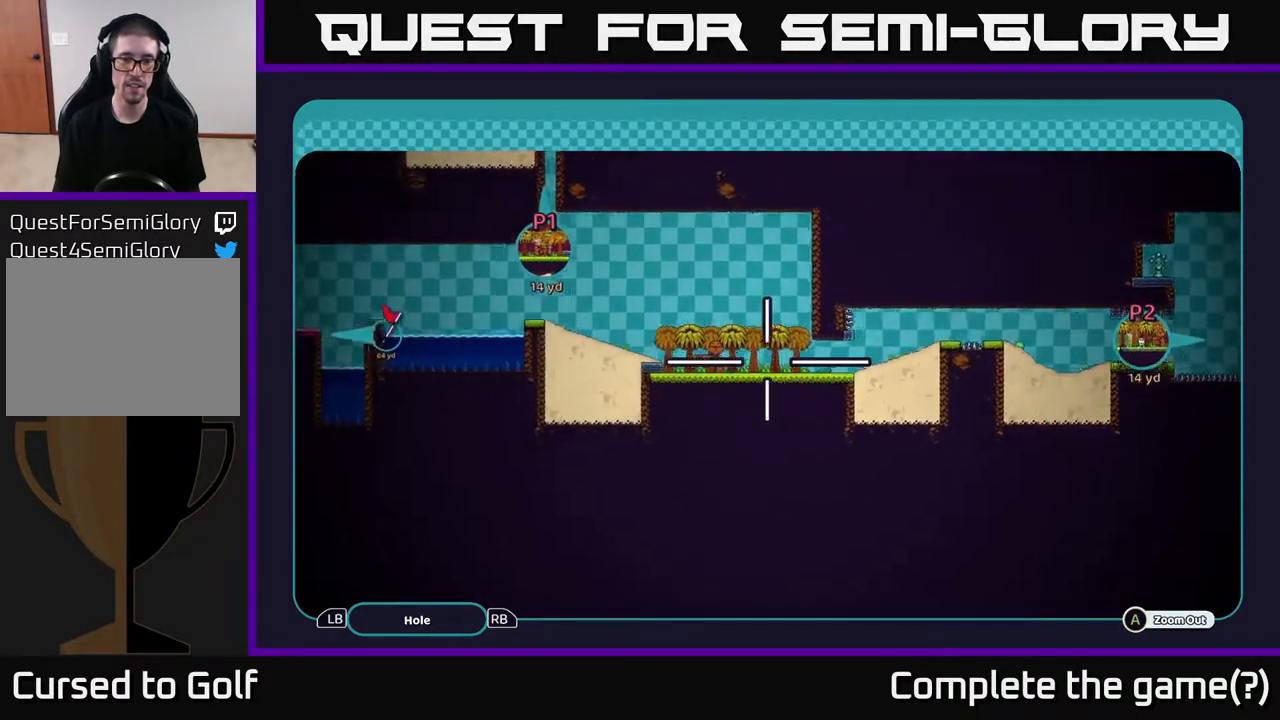
{"buttons": ["A"], "left_stick": "left", "right_stick": "center", "events": [[50, "left_stick", "down-left"], [200, "left_stick", "center"], [483, "left_stick", "left"]]}
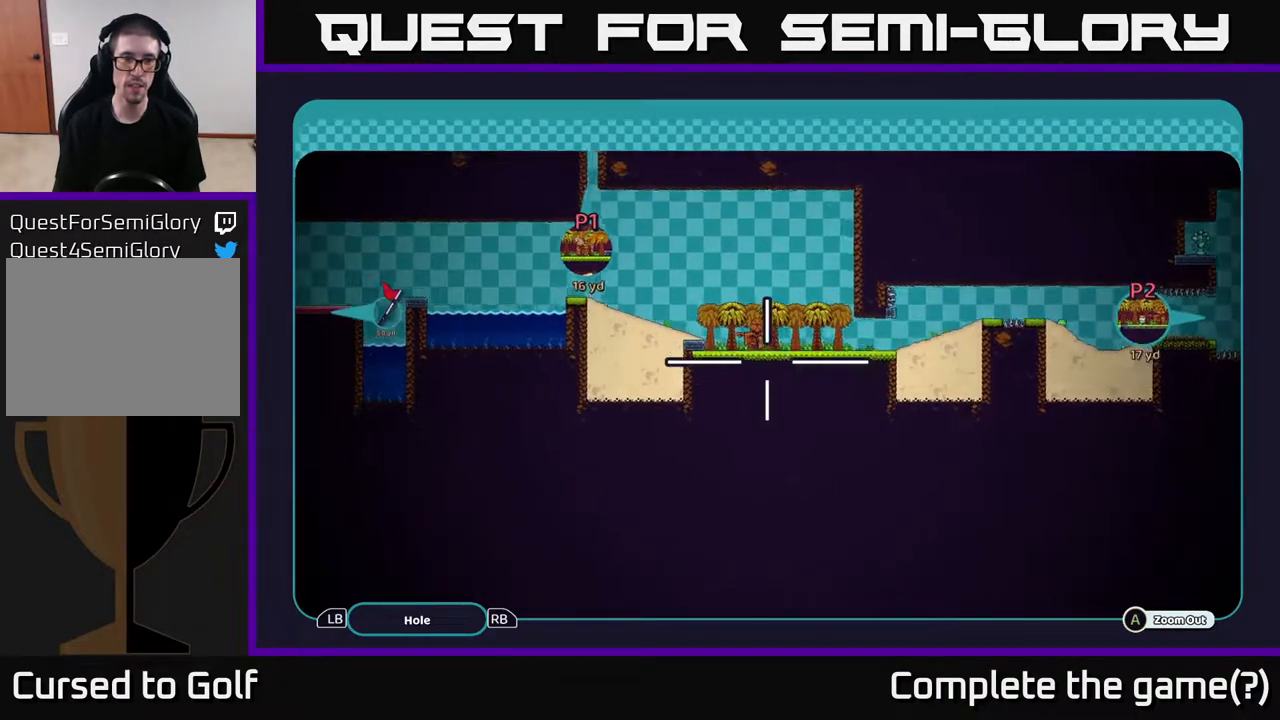
{"buttons": ["A"], "left_stick": "up-left", "right_stick": "center", "events": [[150, "left_stick", "up-left"]]}
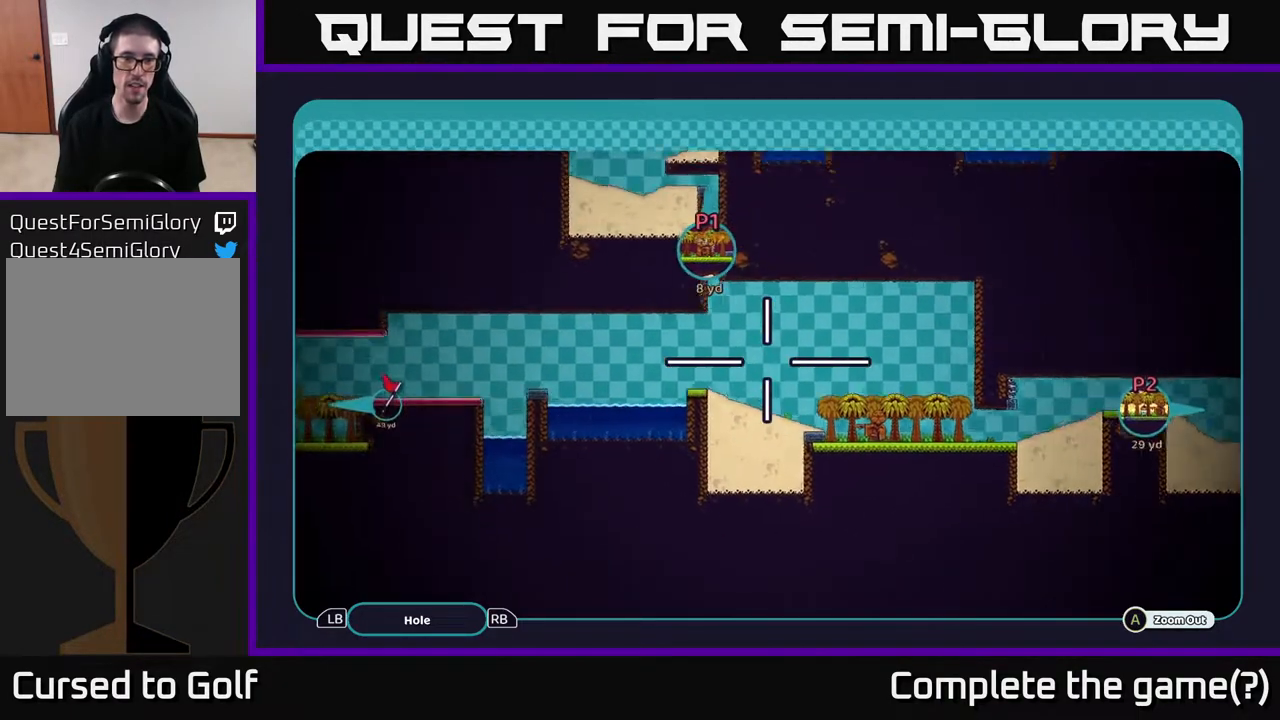
{"buttons": ["A"], "left_stick": "center", "right_stick": "center", "events": [[133, "left_stick", "left"], [250, "left_stick", "center"]]}
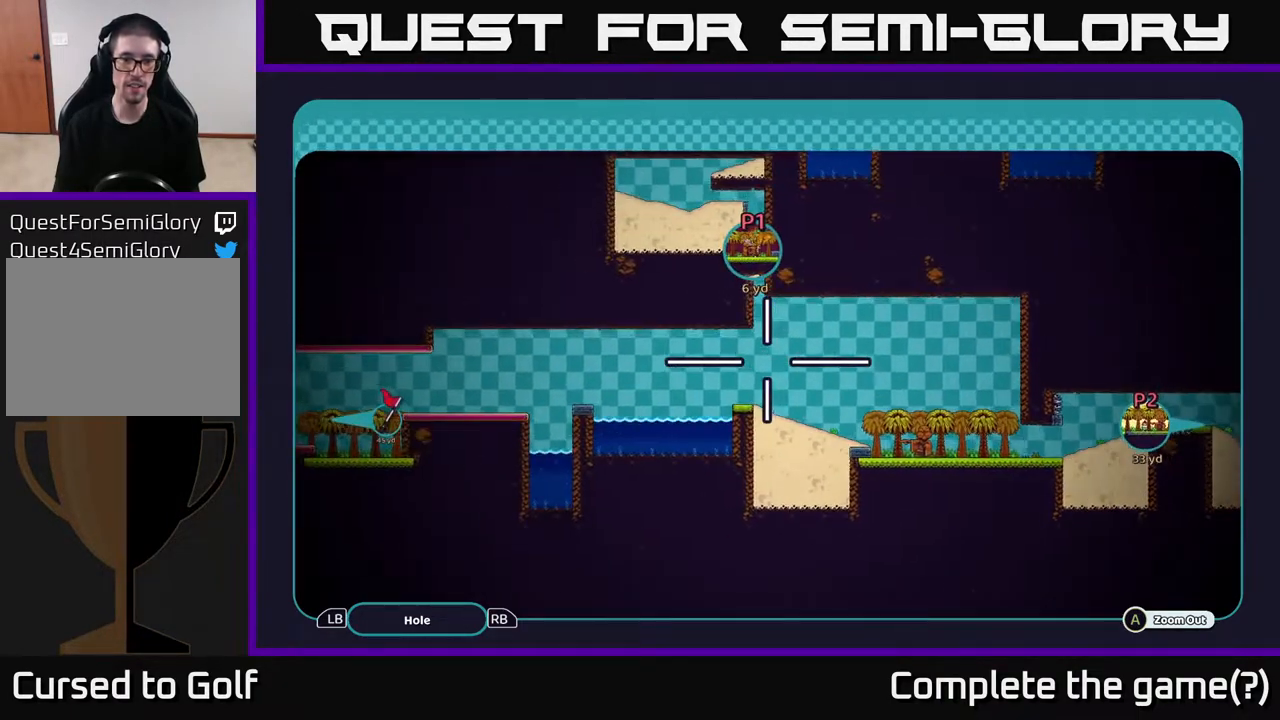
{"buttons": ["A"], "left_stick": "down-right", "right_stick": "center", "events": [[400, "left_stick", "down"], [467, "left_stick", "down-right"]]}
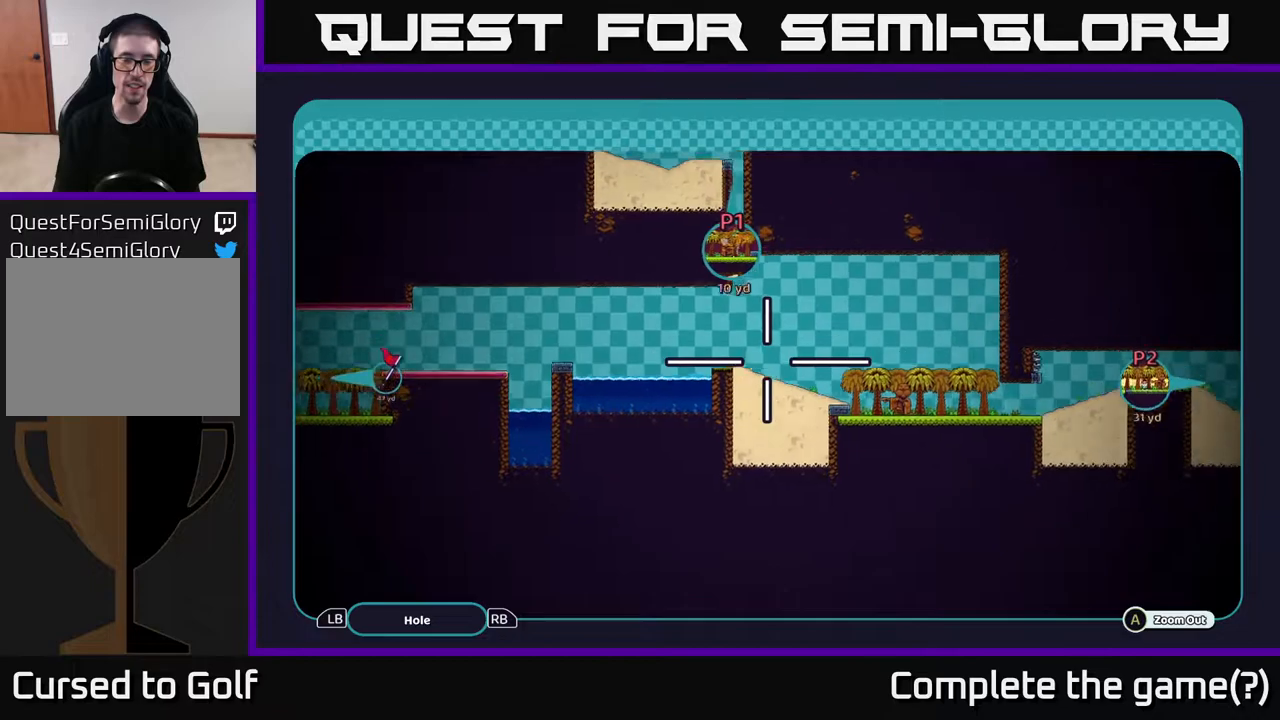
{"buttons": ["A"], "left_stick": "left", "right_stick": "center", "events": [[183, "left_stick", "center"], [250, "left_stick", "left"]]}
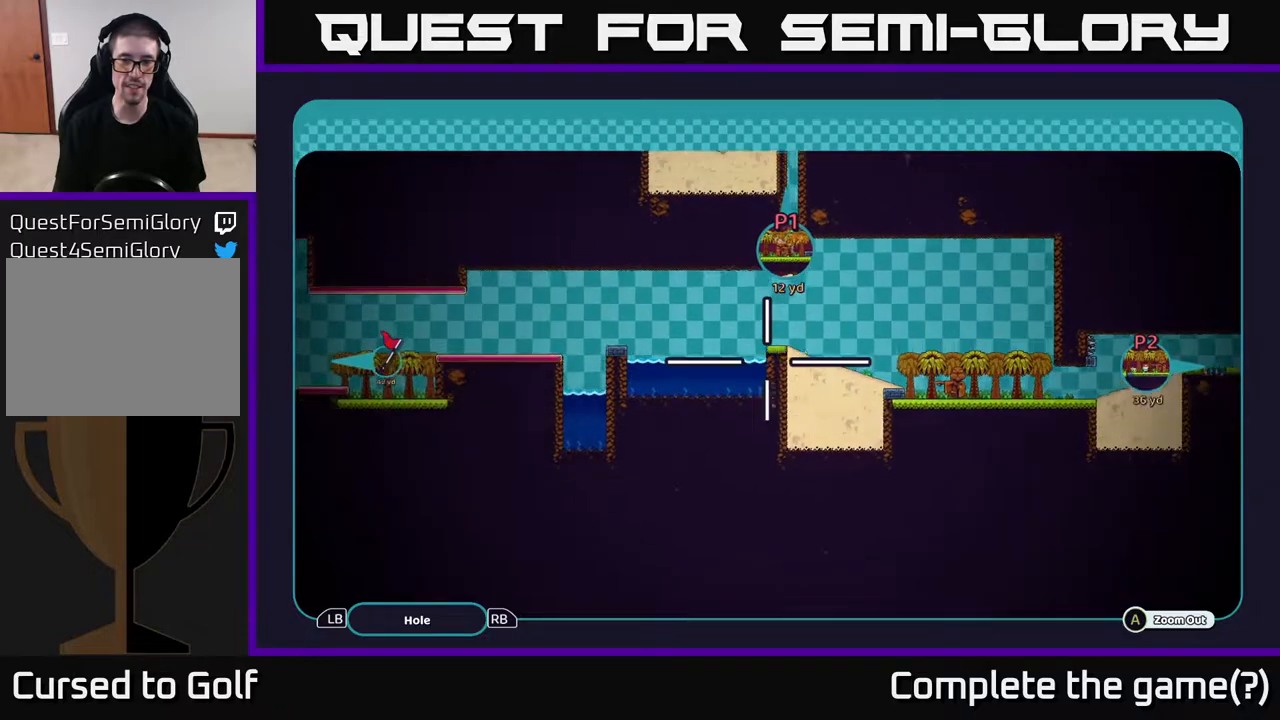
{"buttons": ["A"], "left_stick": "up-left", "right_stick": "center", "events": [[50, "left_stick", "up-left"], [167, "left_stick", "left"], [383, "left_stick", "up-left"]]}
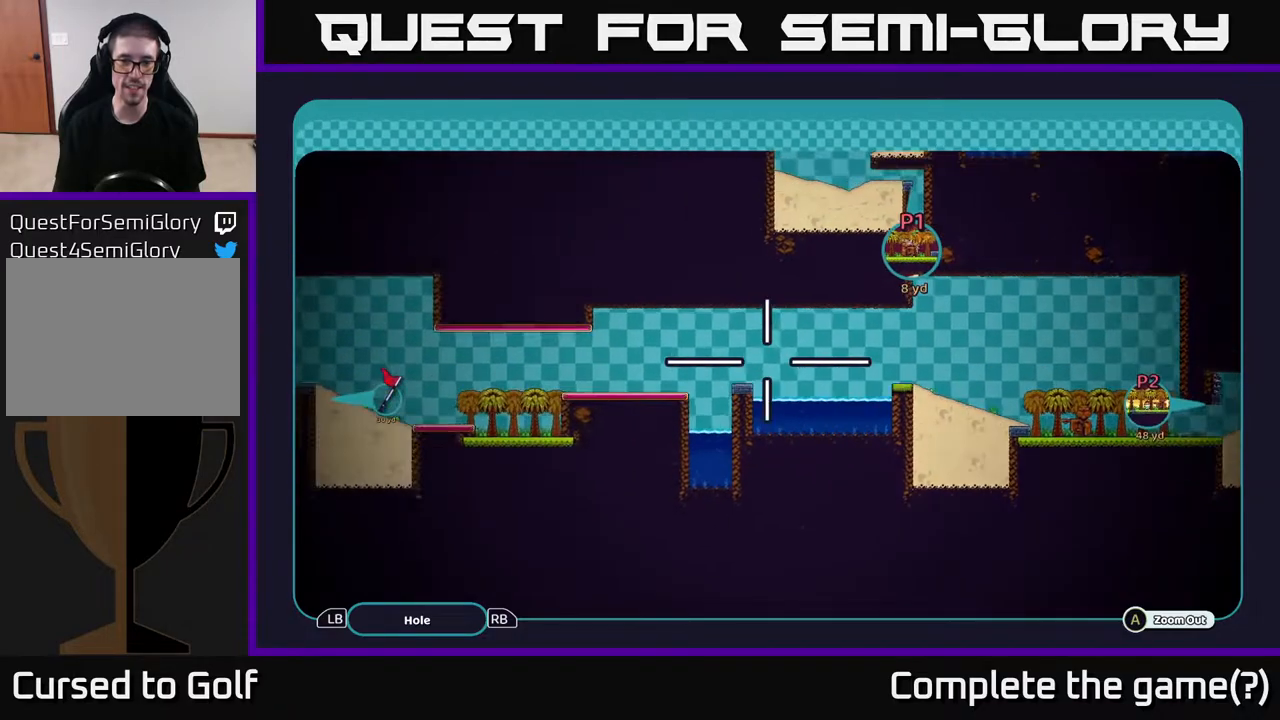
{"buttons": ["A"], "left_stick": "center", "right_stick": "center", "events": [[50, "left_stick", "center"], [233, "left_stick", "left"], [450, "left_stick", "center"]]}
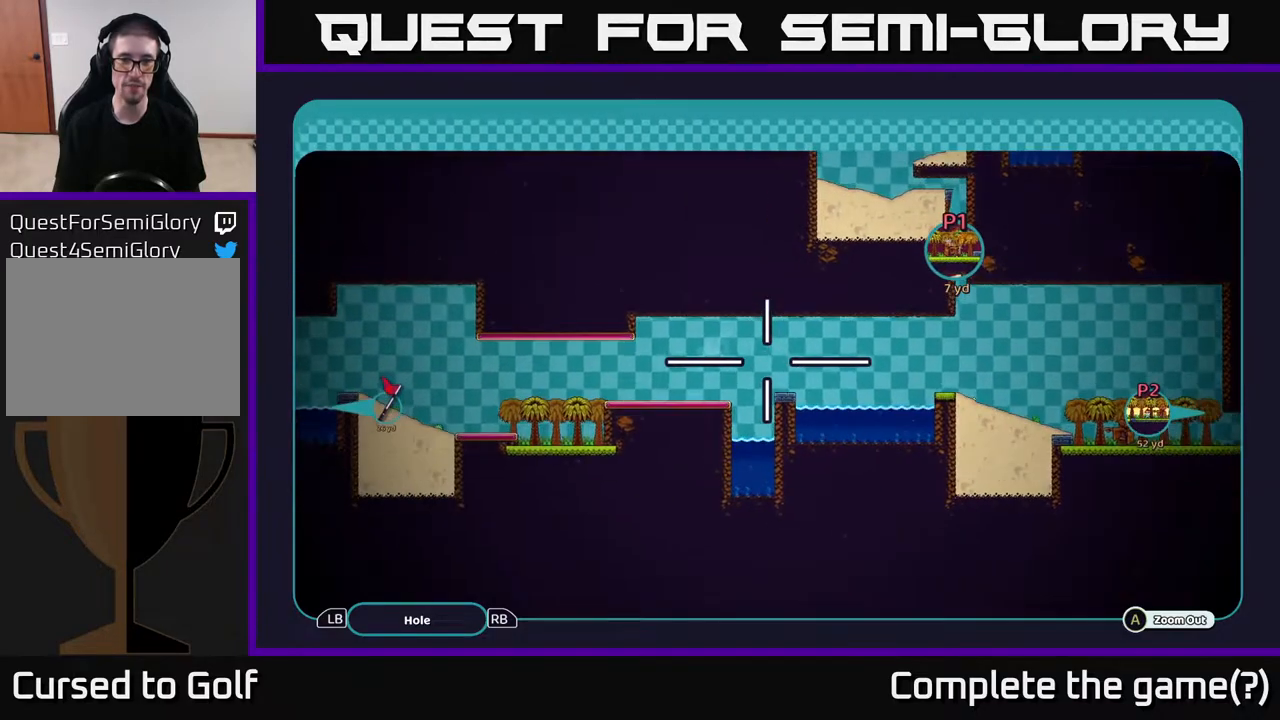
{"buttons": ["A"], "left_stick": "right", "right_stick": "center", "events": [[117, "left_stick", "right"]]}
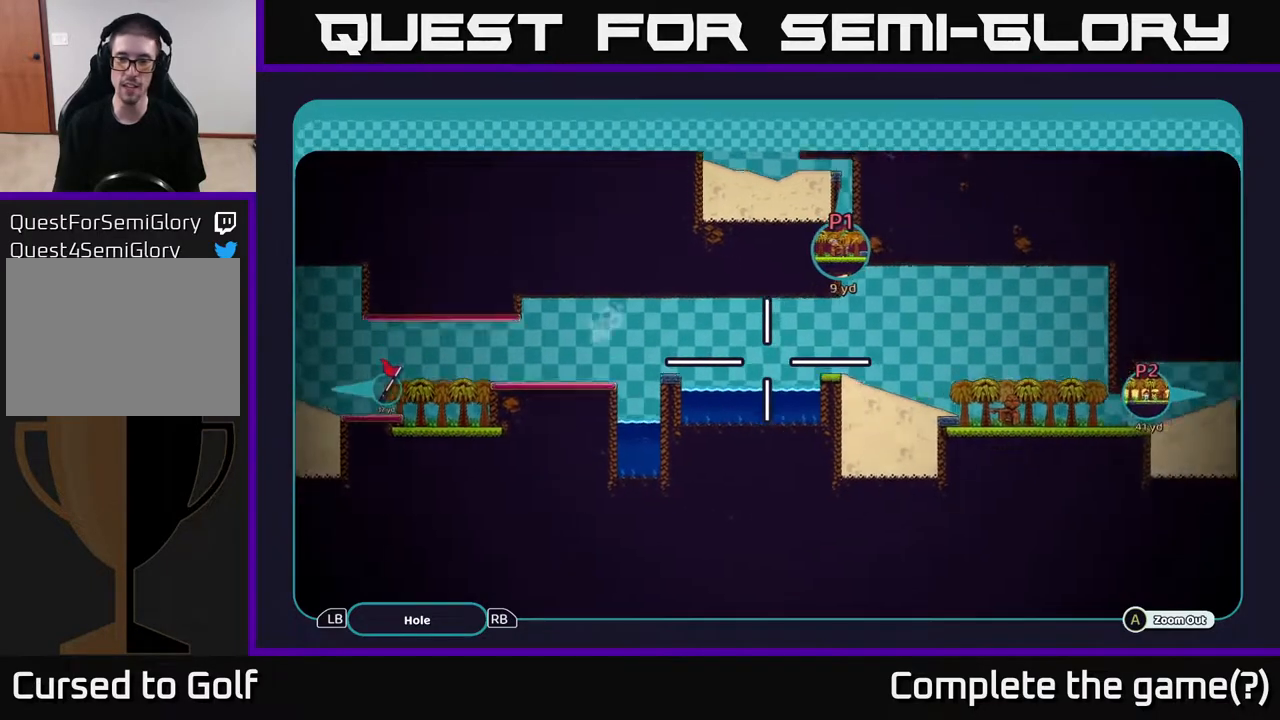
{"buttons": ["A"], "left_stick": "left", "right_stick": "center", "events": [[317, "left_stick", "up"], [400, "left_stick", "left"]]}
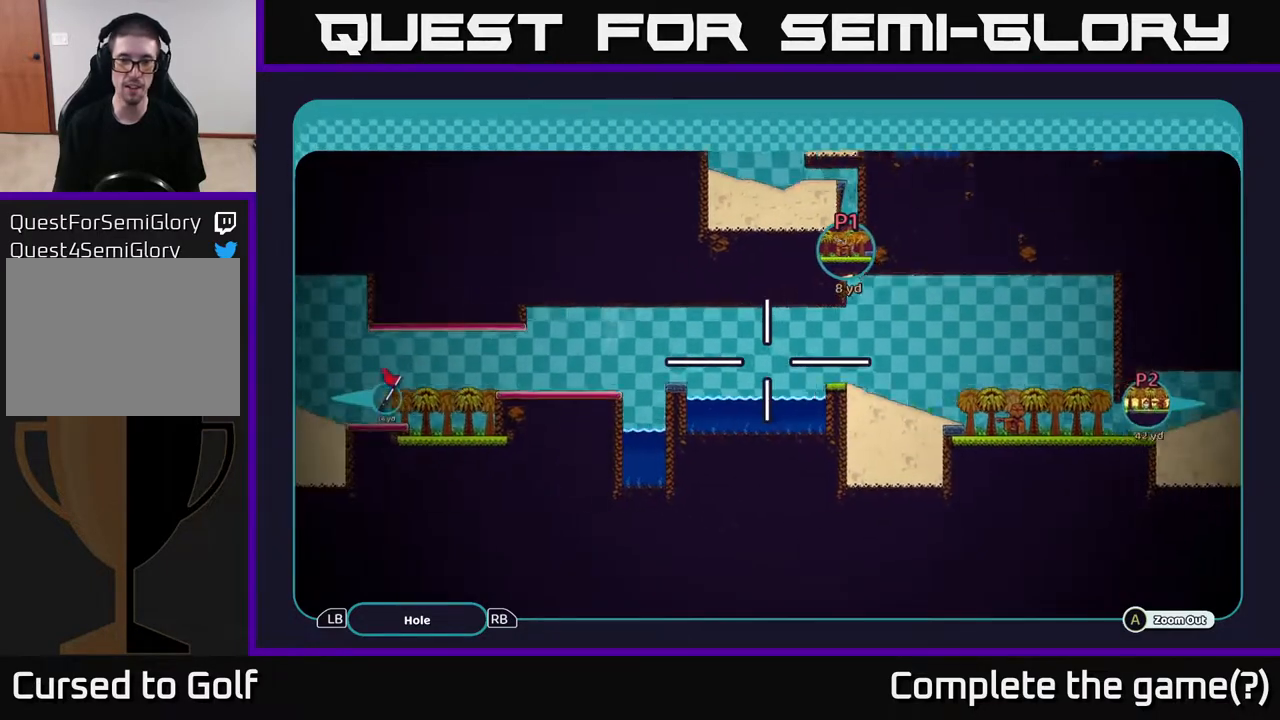
{"buttons": ["A"], "left_stick": "left", "right_stick": "center", "events": [[217, "left_stick", "up-left"], [350, "left_stick", "left"]]}
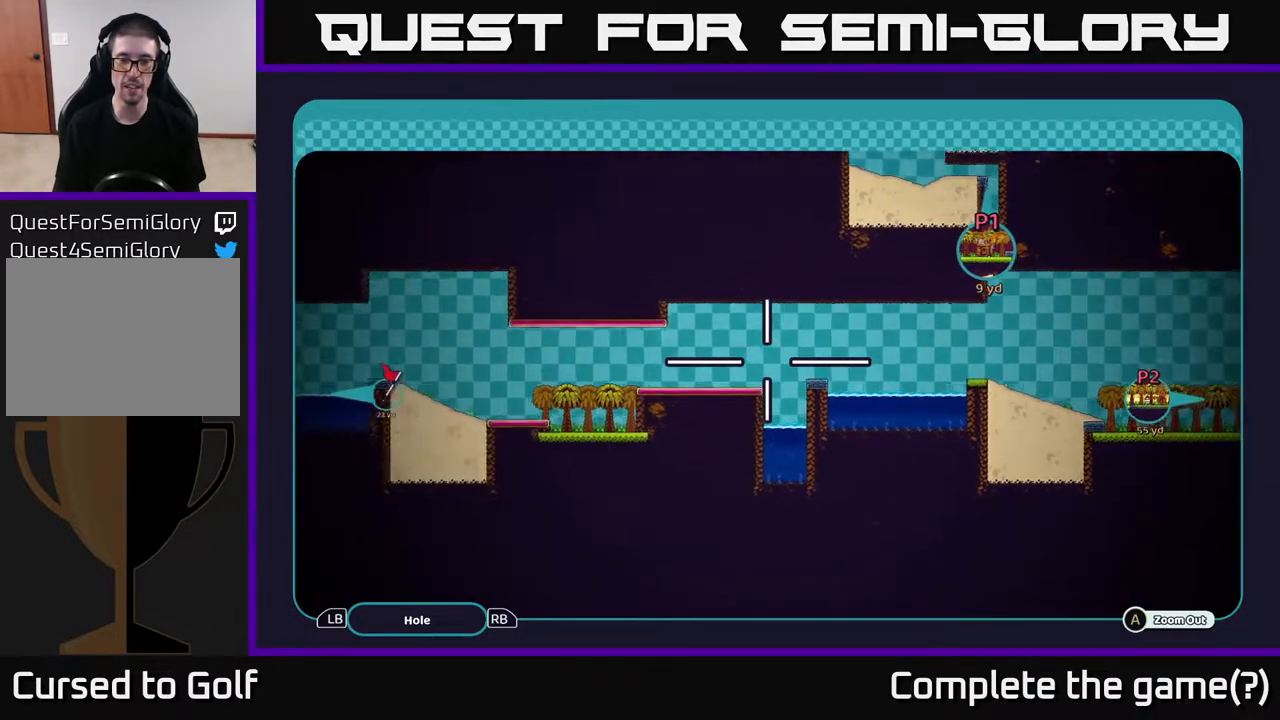
{"buttons": ["A"], "left_stick": "down-left", "right_stick": "center", "events": [[200, "left_stick", "up-left"], [300, "left_stick", "center"], [417, "left_stick", "down-left"]]}
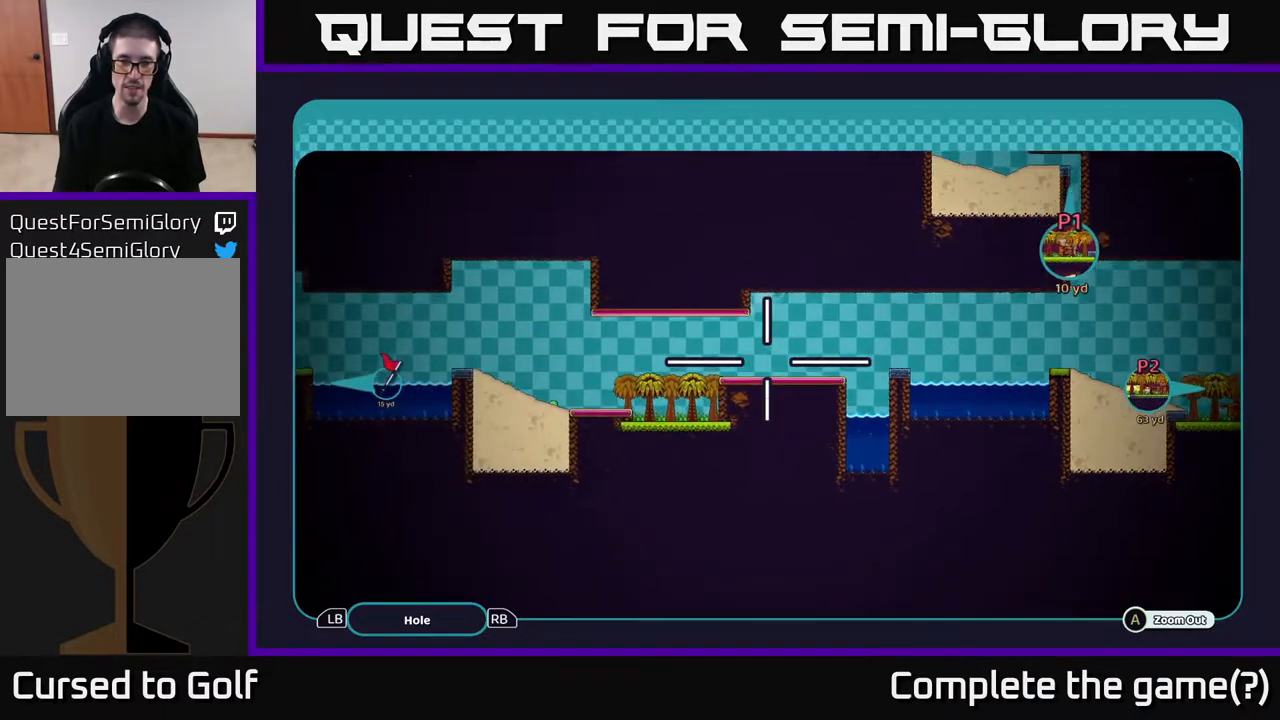
{"buttons": ["A"], "left_stick": "center", "right_stick": "center", "events": [[133, "left_stick", "center"]]}
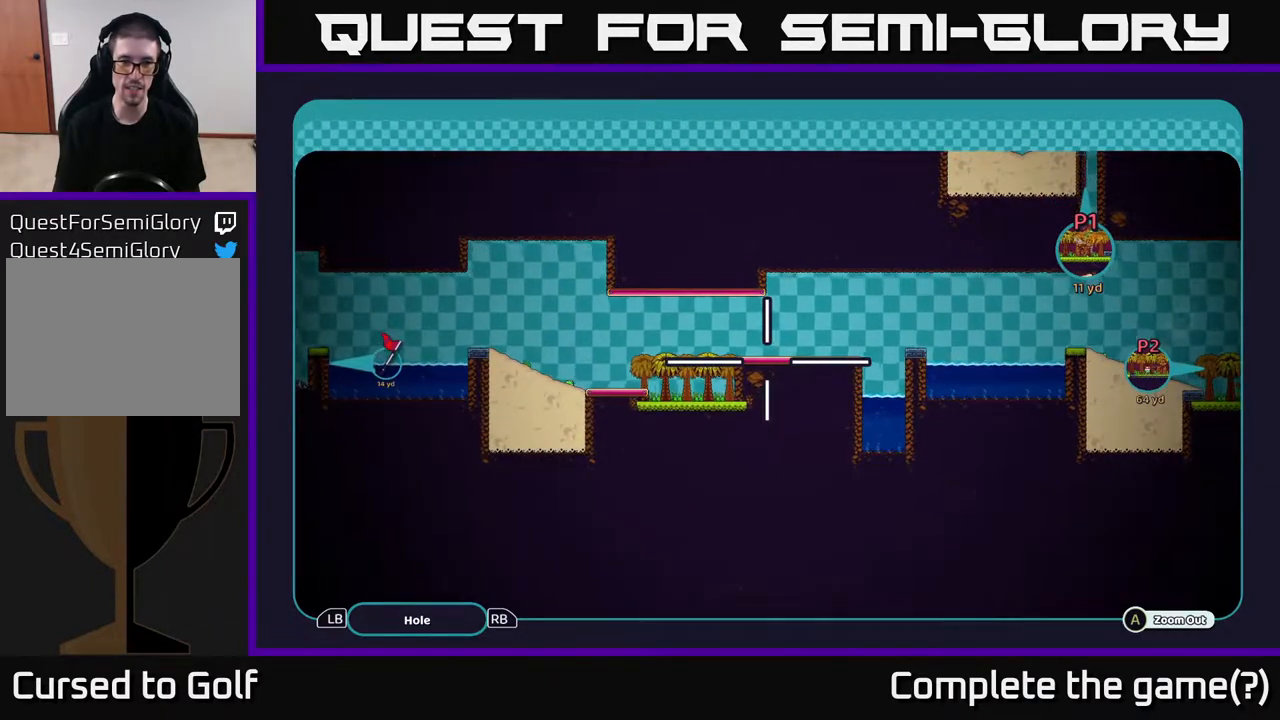
{"buttons": ["A"], "left_stick": "up-left", "right_stick": "center", "events": [[83, "left_stick", "up-left"]]}
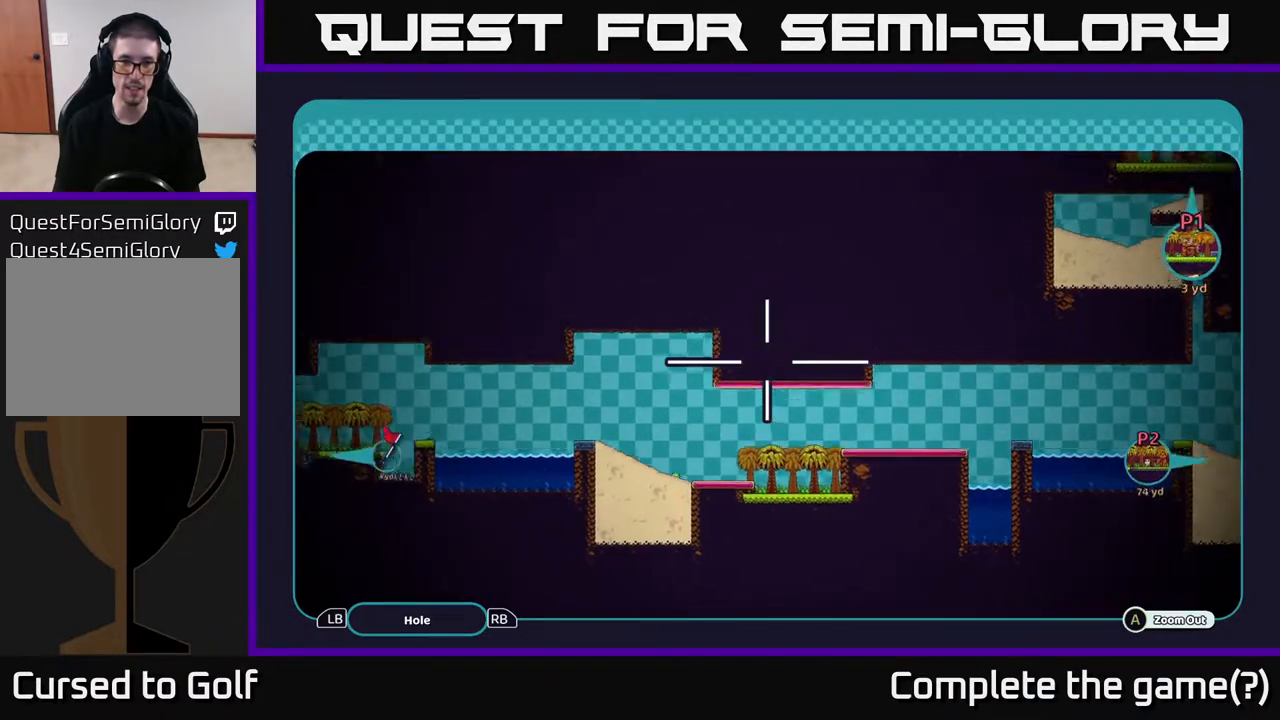
{"buttons": ["A"], "left_stick": "down", "right_stick": "center", "events": [[167, "left_stick", "center"], [283, "left_stick", "down-left"], [467, "left_stick", "down"]]}
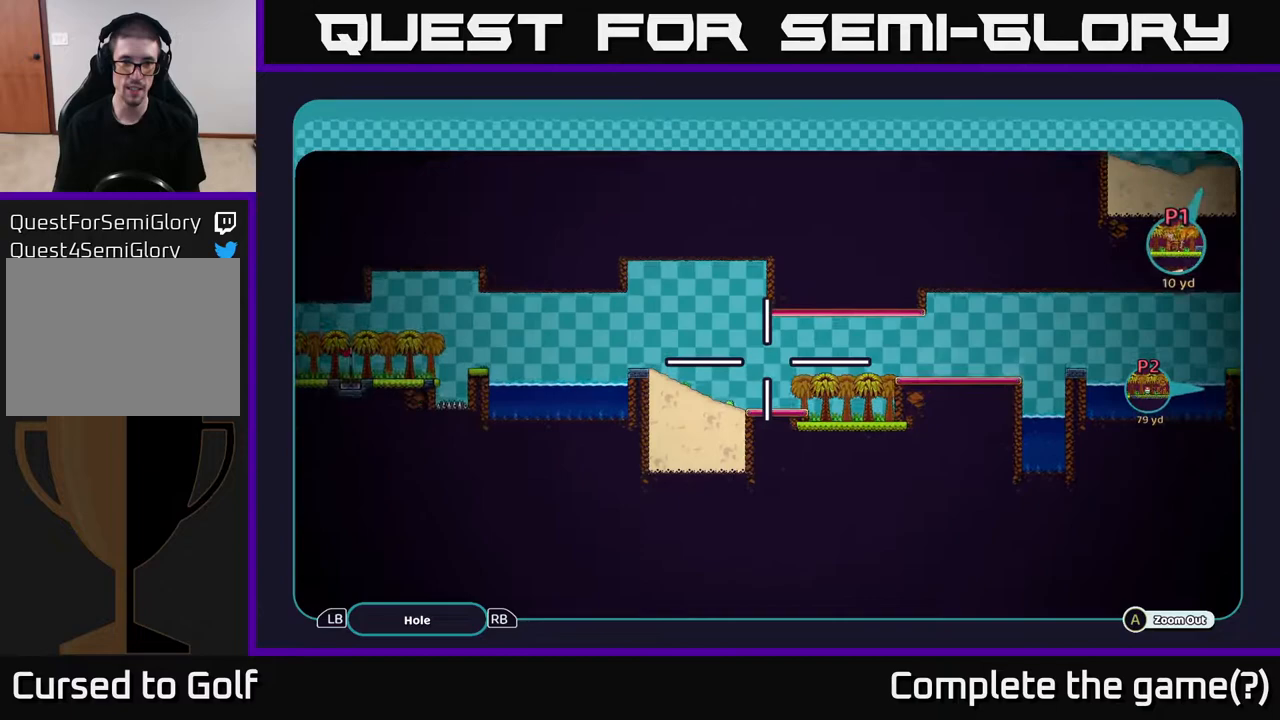
{"buttons": ["A"], "left_stick": "center", "right_stick": "center", "events": [[250, "left_stick", "center"]]}
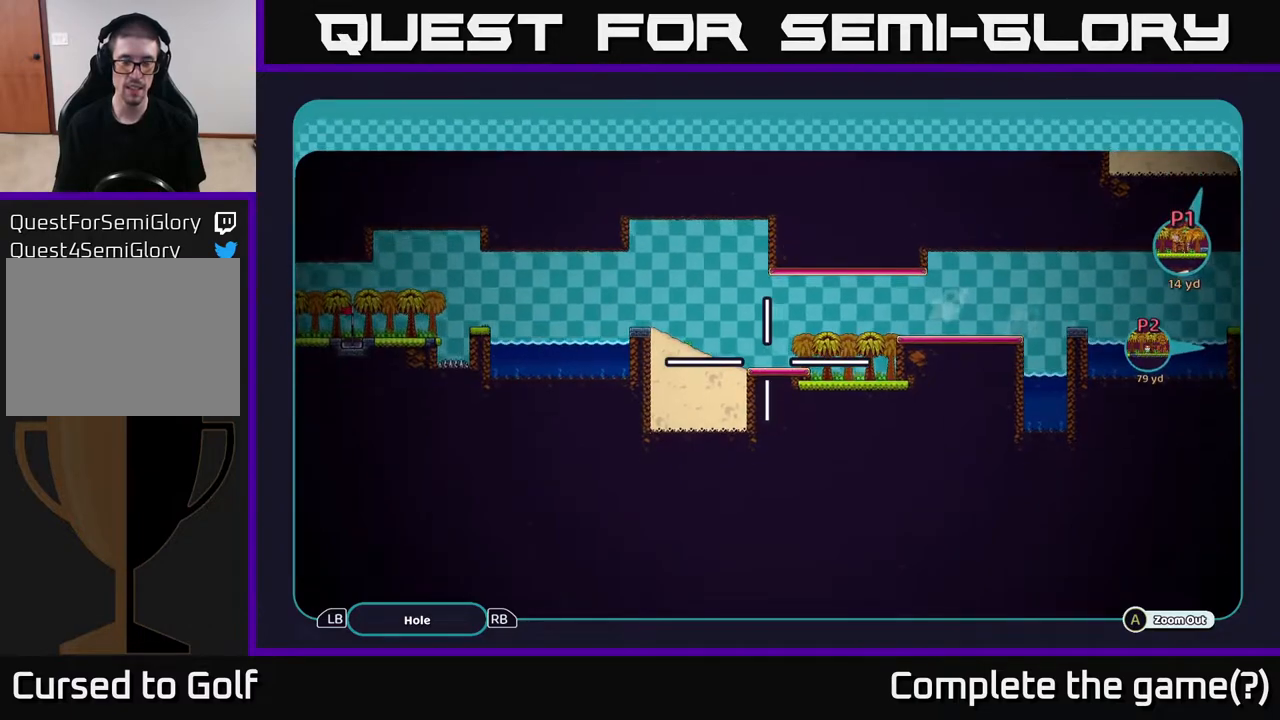
{"buttons": ["A"], "left_stick": "right", "right_stick": "center", "events": [[117, "left_stick", "right"]]}
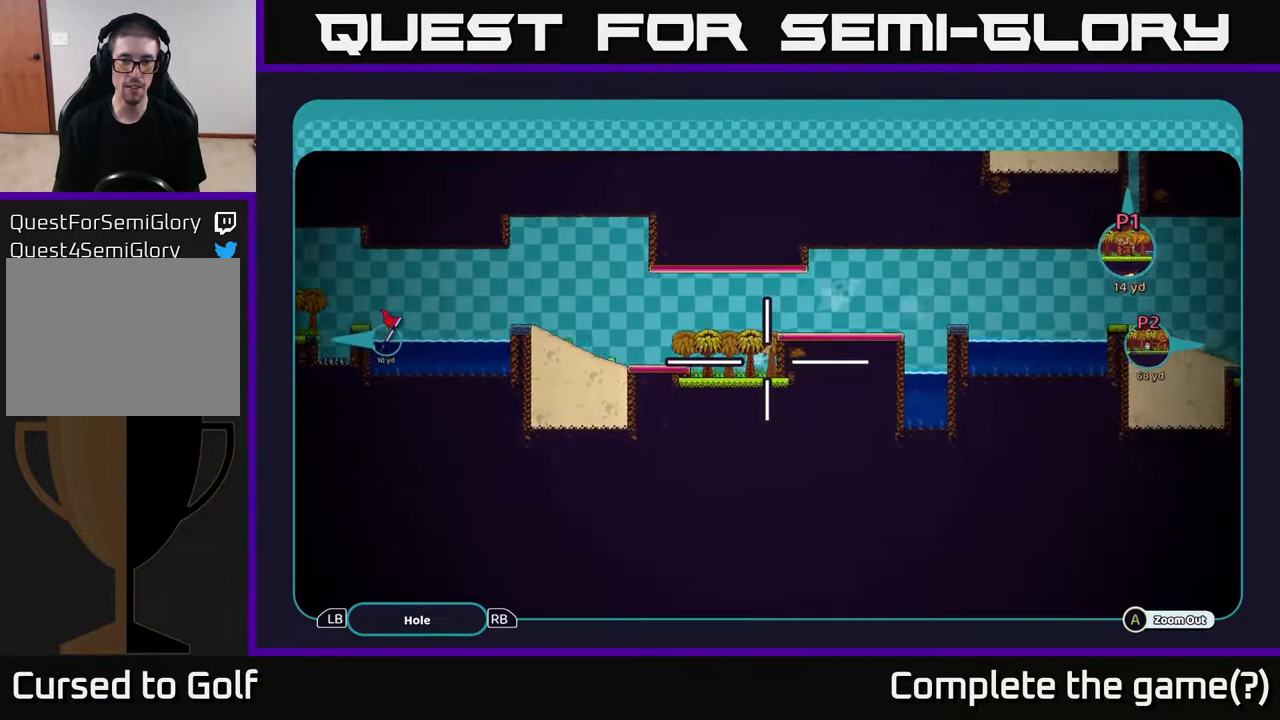
{"buttons": ["A"], "left_stick": "up-left", "right_stick": "center", "events": [[83, "left_stick", "up-right"], [217, "left_stick", "right"], [333, "left_stick", "up-left"]]}
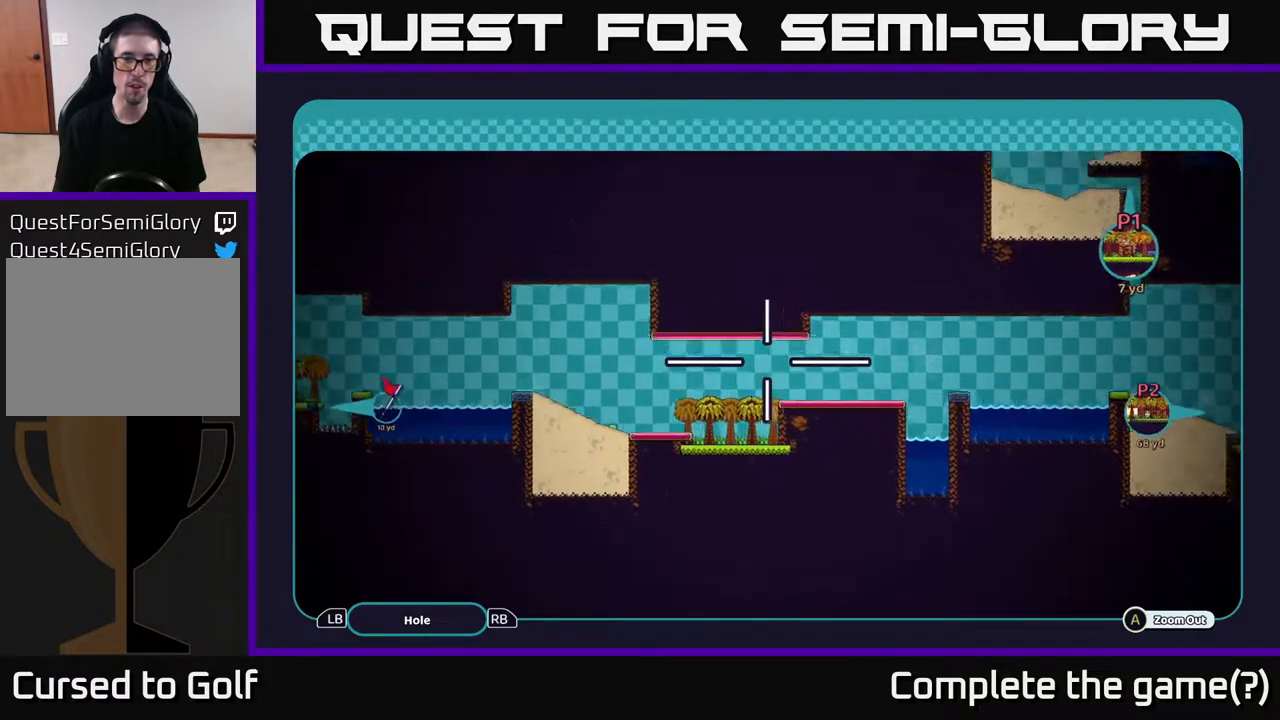
{"buttons": ["A"], "left_stick": "down-left", "right_stick": "center", "events": [[217, "left_stick", "down-left"]]}
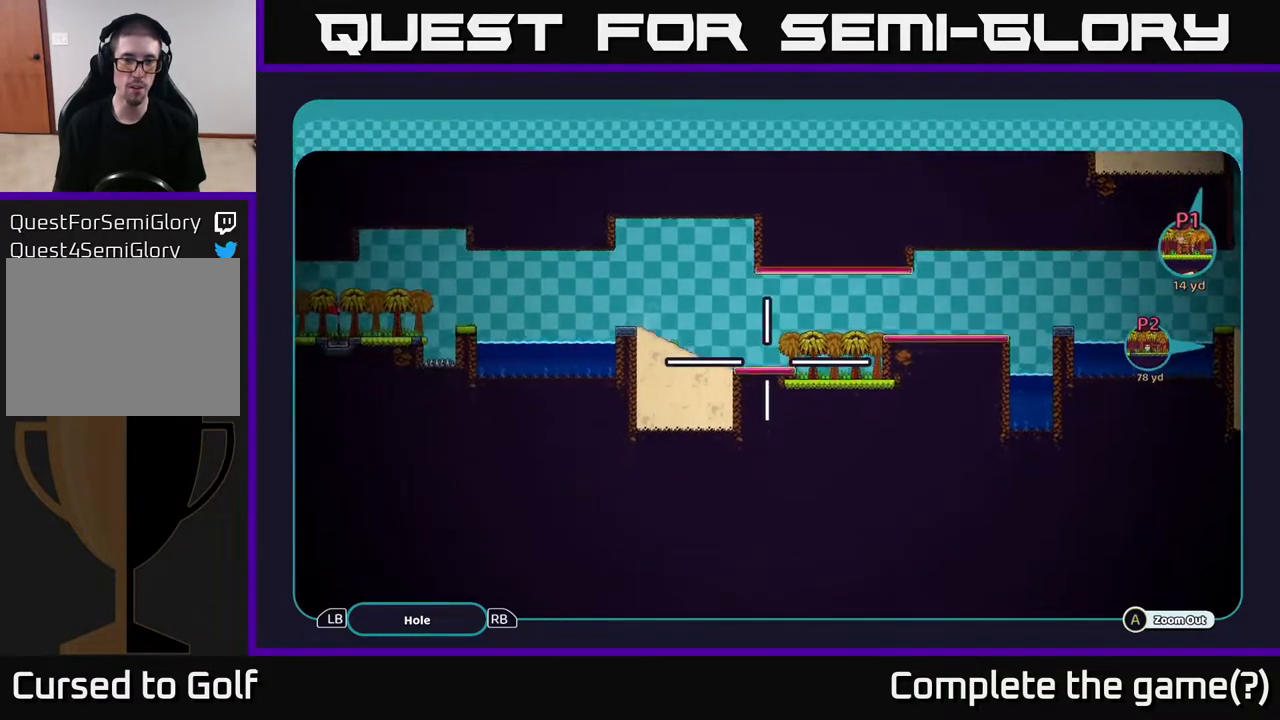
{"buttons": ["A"], "left_stick": "up-left", "right_stick": "center", "events": [[117, "left_stick", "center"], [250, "left_stick", "left"], [367, "left_stick", "up-left"]]}
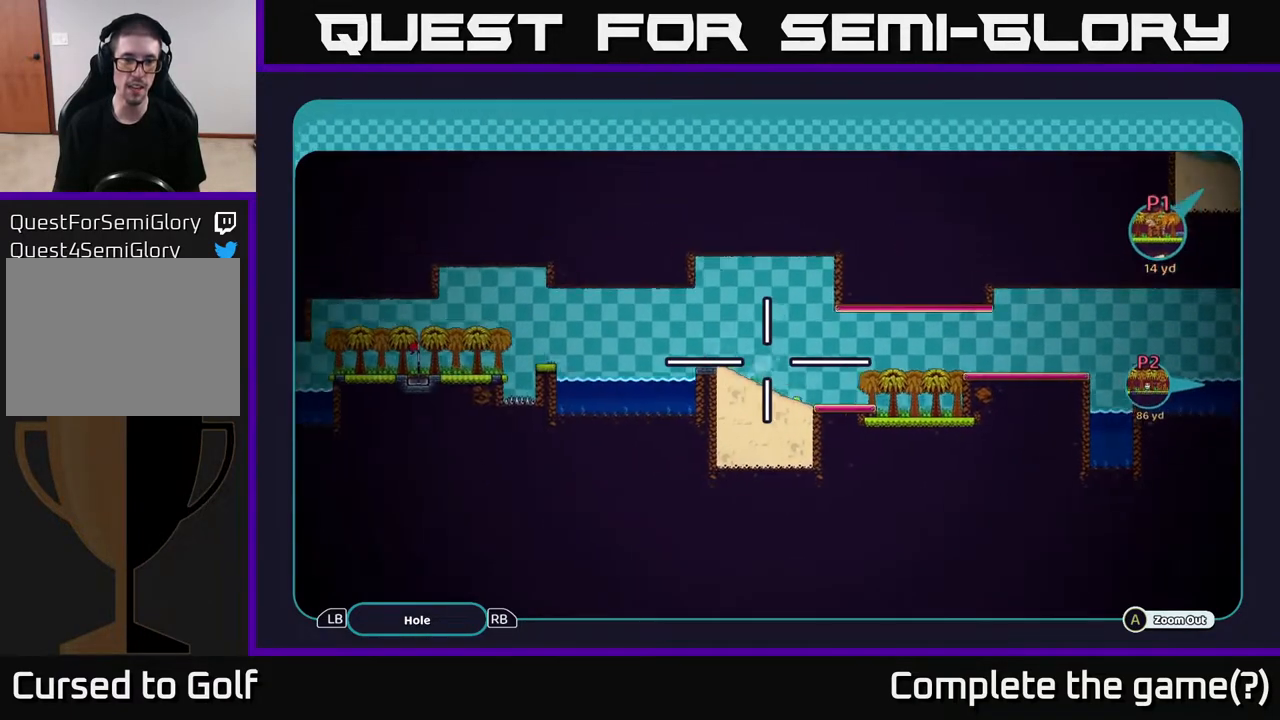
{"buttons": ["A"], "left_stick": "left", "right_stick": "center", "events": [[100, "left_stick", "left"]]}
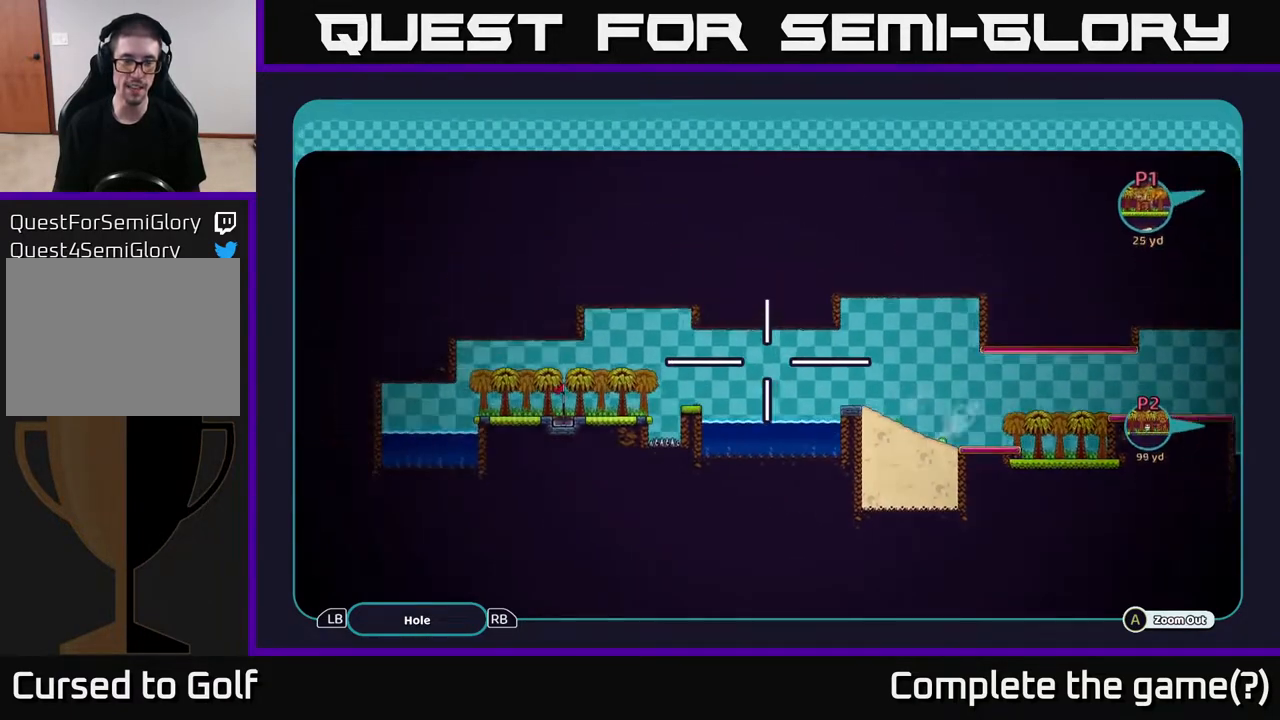
{"buttons": ["A"], "left_stick": "center", "right_stick": "center", "events": [[467, "left_stick", "center"]]}
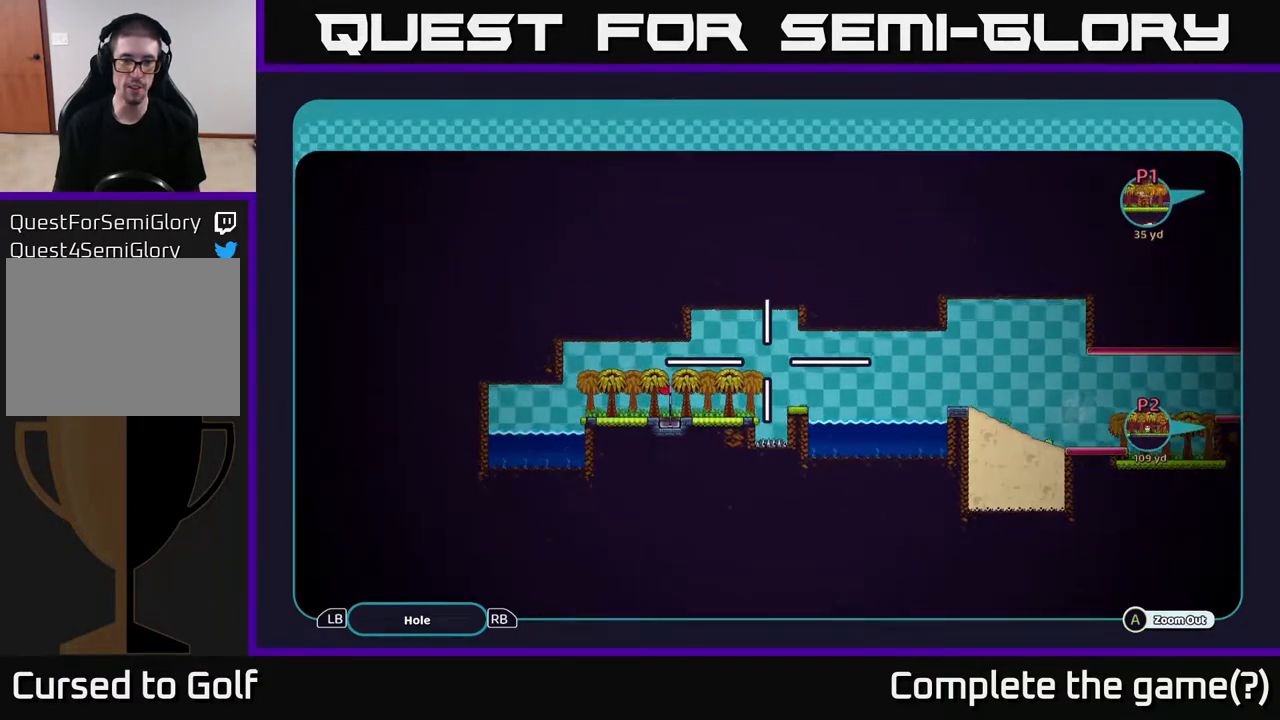
{"buttons": ["A"], "left_stick": "up-right", "right_stick": "center", "events": [[283, "left_stick", "down-right"], [483, "left_stick", "up-right"]]}